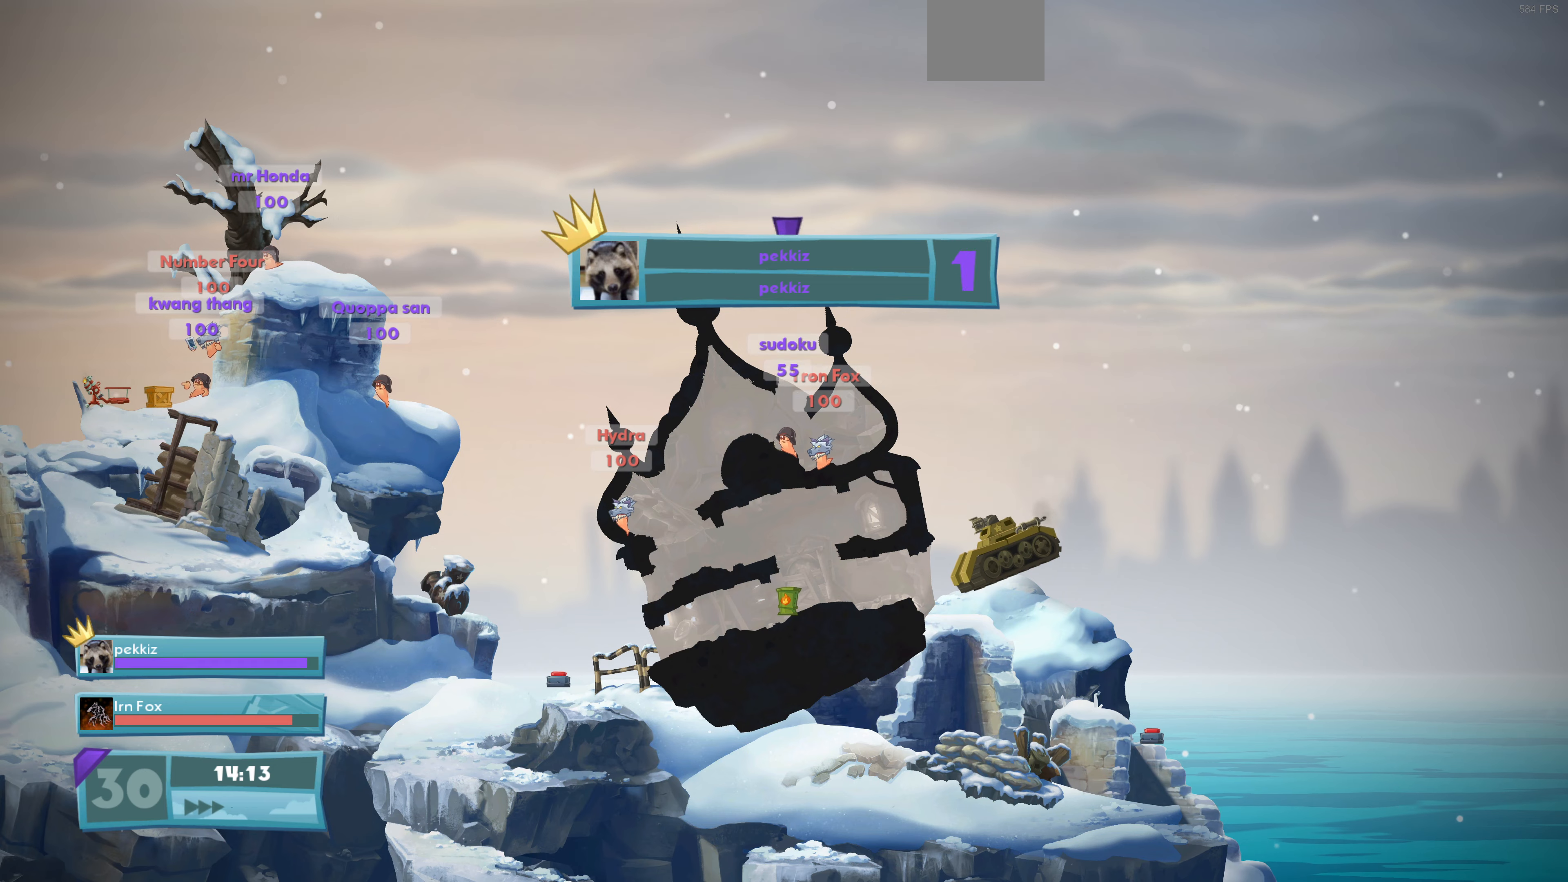
Gameplay with a controller (PlayStation layout); each line is a JSON object with the inputs held at the frame after it. "events" lists button and stick changes between this image and that frame as [ms after this image, input, new state], when the widget could be followed in between.
{"buttons": ["L2"], "left_stick": "center", "right_stick": "center", "events": [[167, "L2", "down"]]}
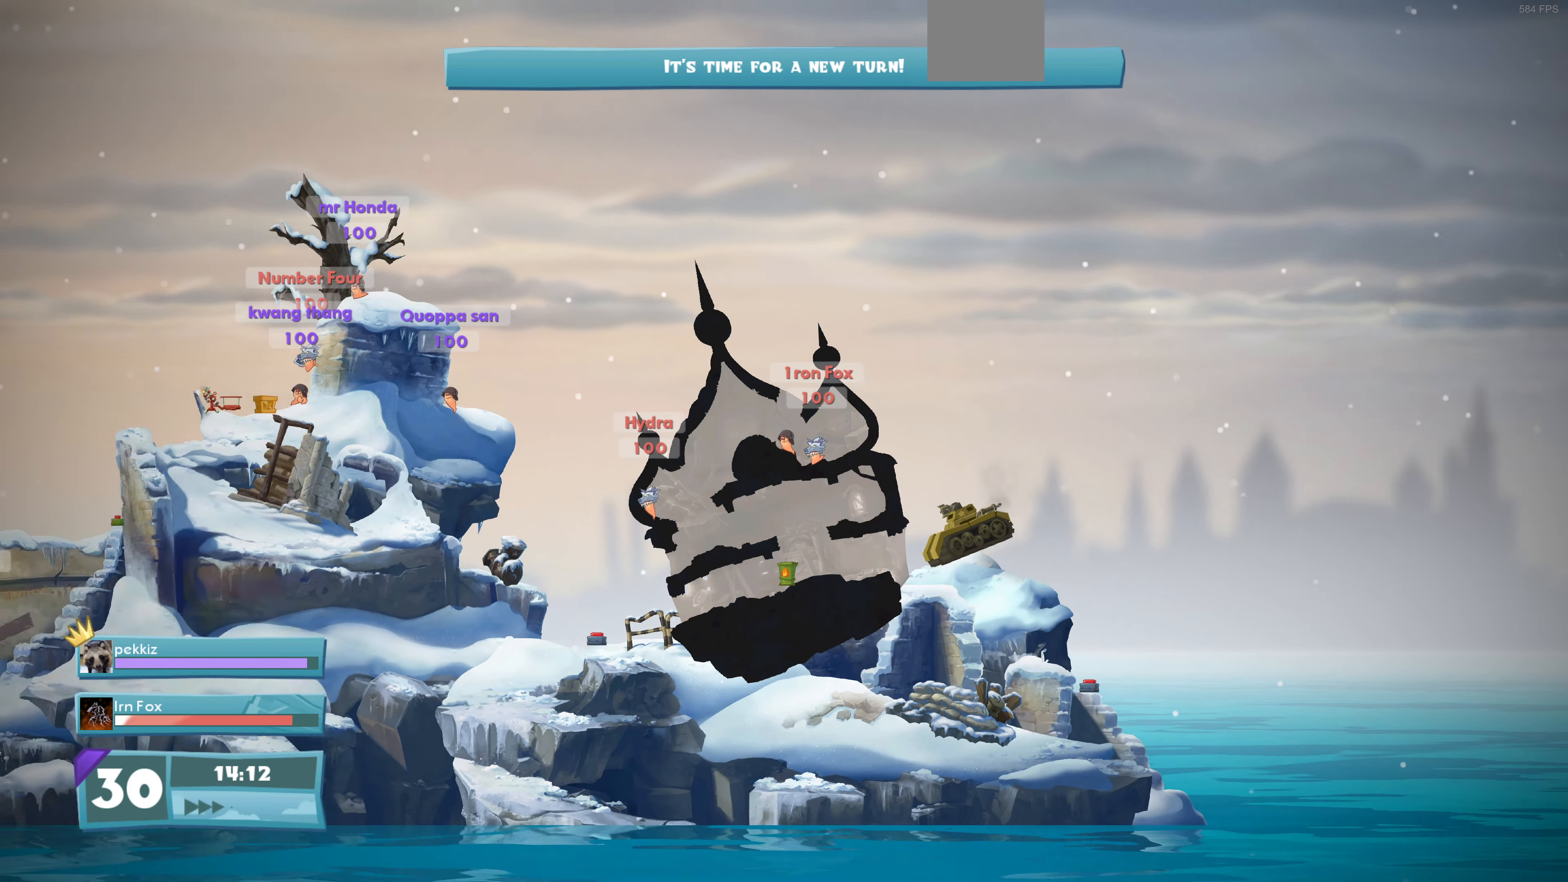
{"buttons": ["L2"], "left_stick": "center", "right_stick": "center", "events": []}
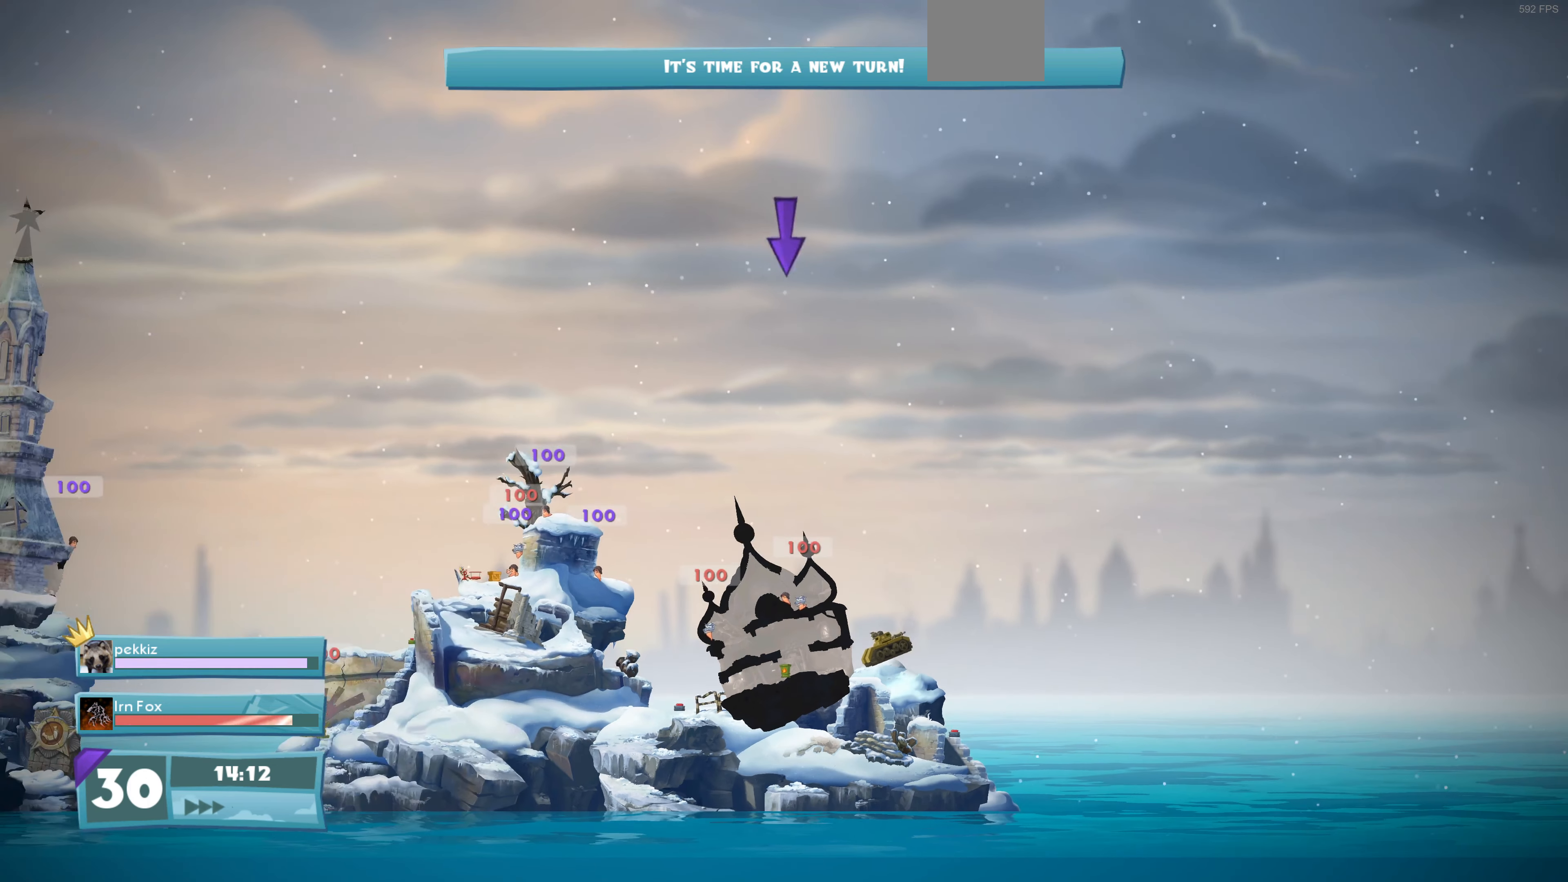
{"buttons": [], "left_stick": "center", "right_stick": "center", "events": [[367, "L2", "up"]]}
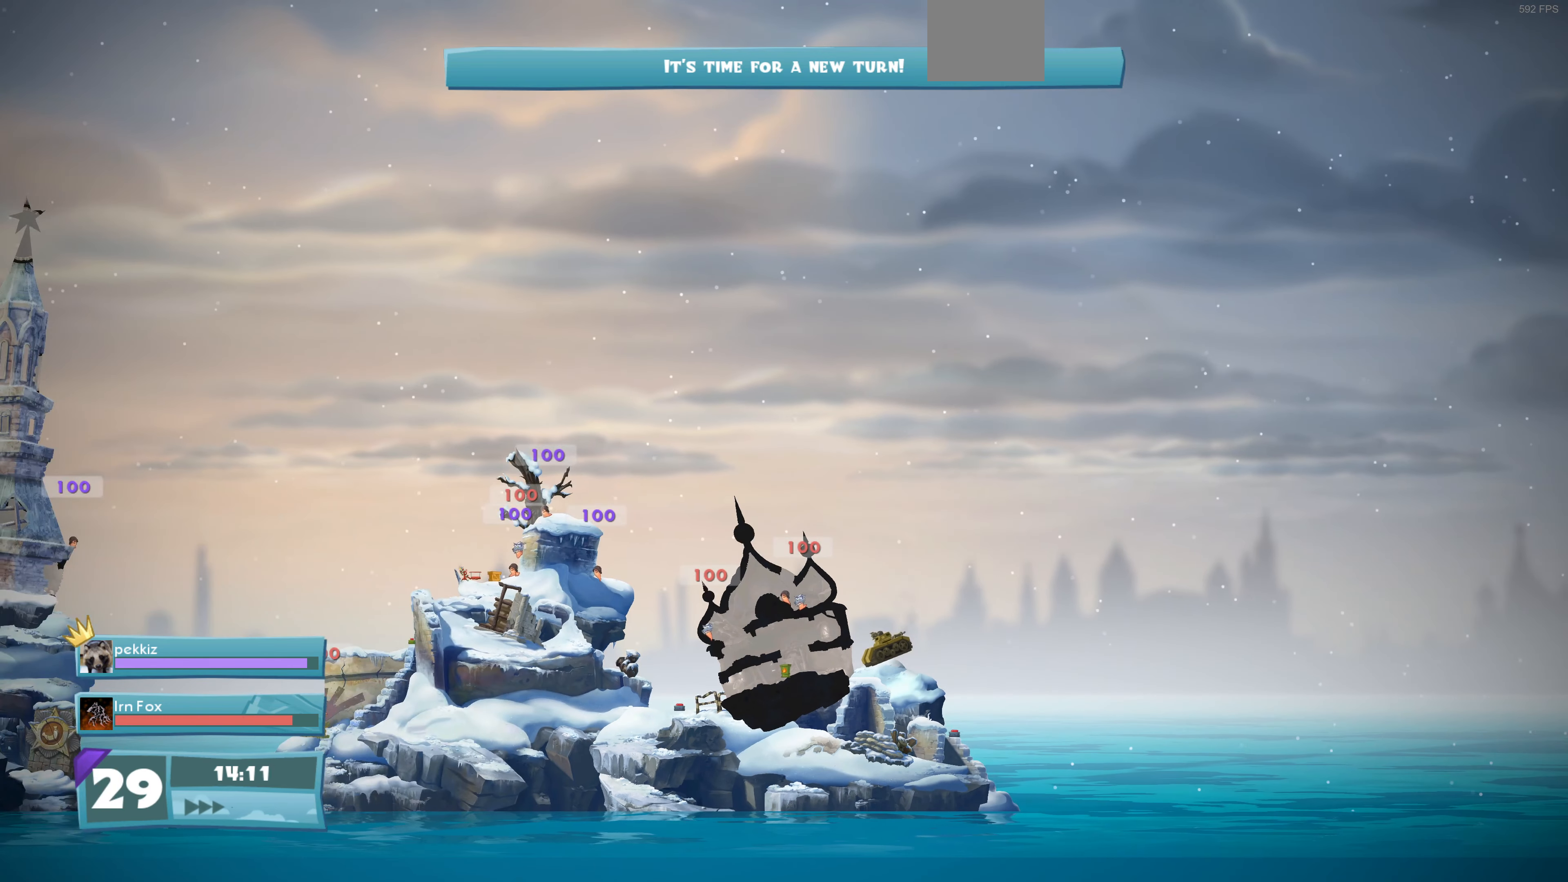
{"buttons": [], "left_stick": "center", "right_stick": "center", "events": []}
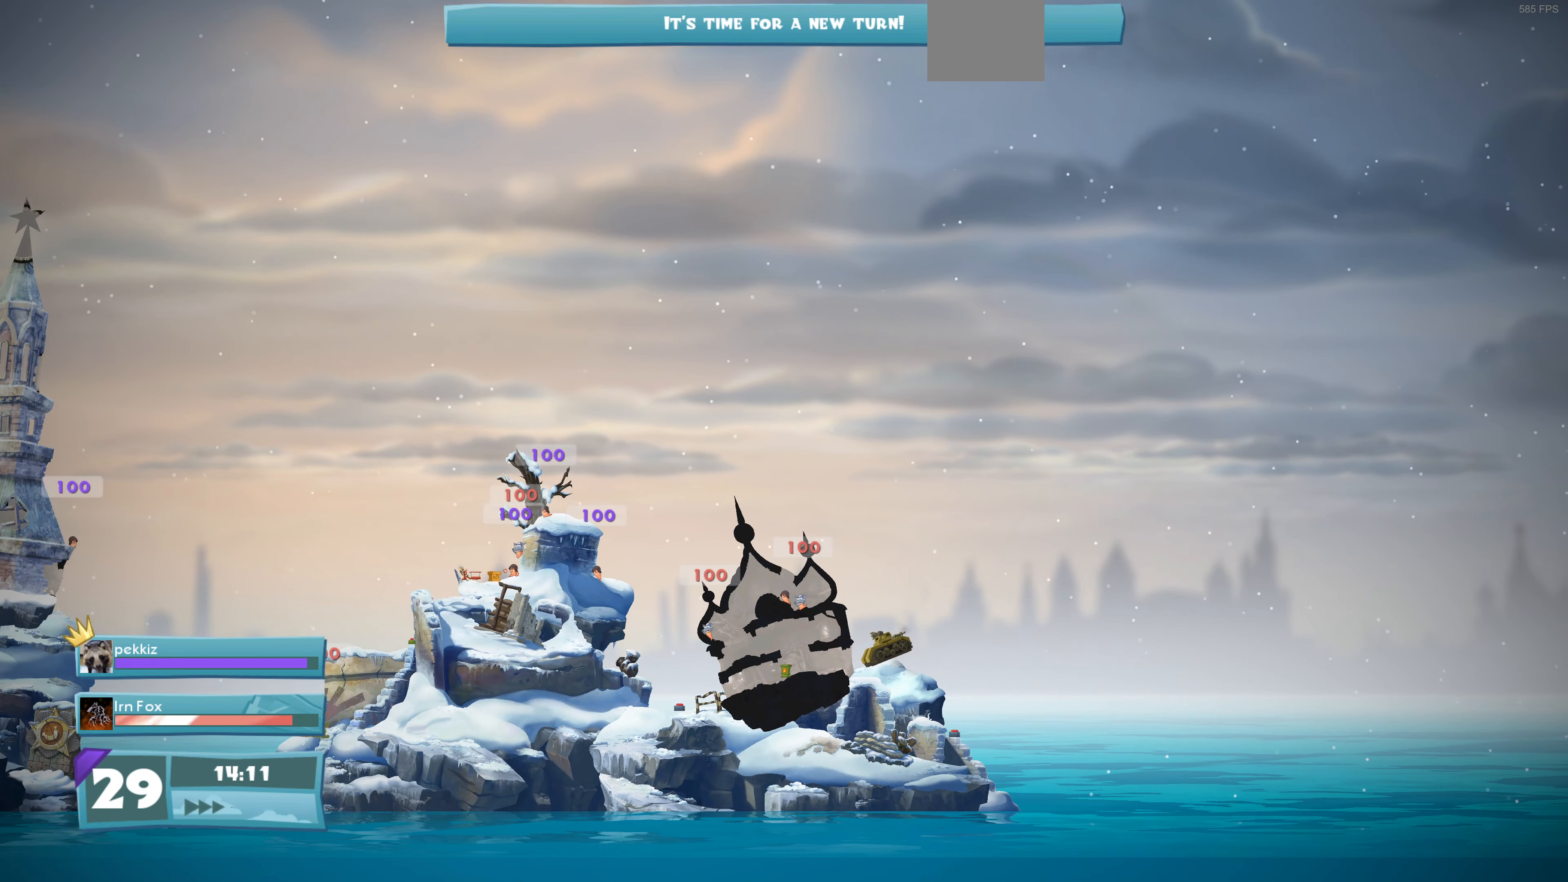
{"buttons": [], "left_stick": "center", "right_stick": "down-left", "events": [[134, "R2", "down"], [234, "R2", "up"], [500, "right_stick", "down-left"]]}
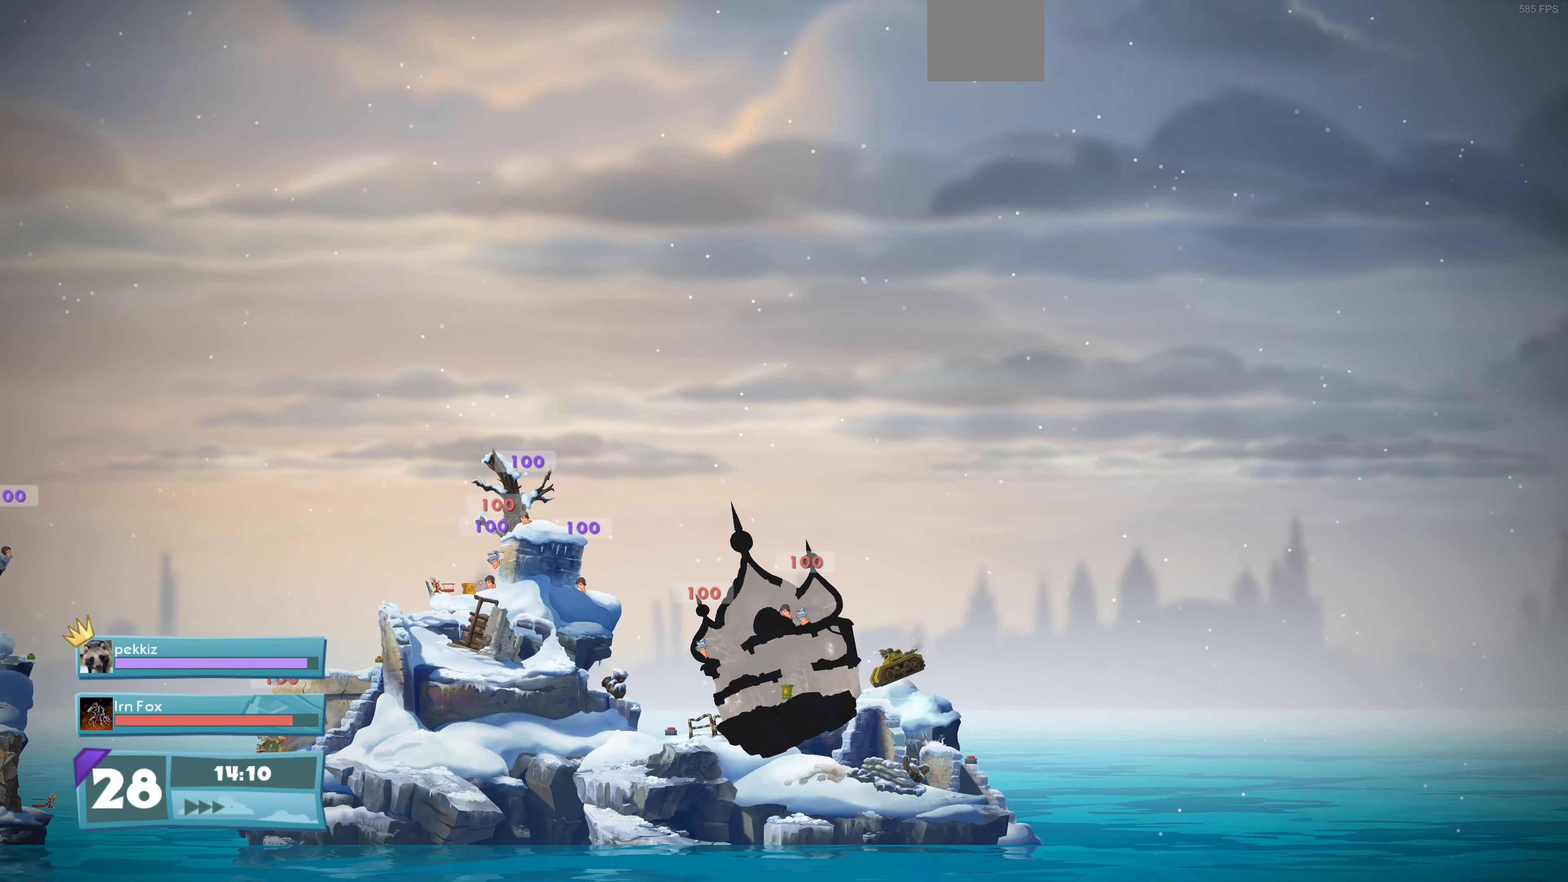
{"buttons": [], "left_stick": "center", "right_stick": "left", "events": [[134, "right_stick", "center"], [234, "R2", "down"], [334, "R2", "up"], [500, "right_stick", "left"]]}
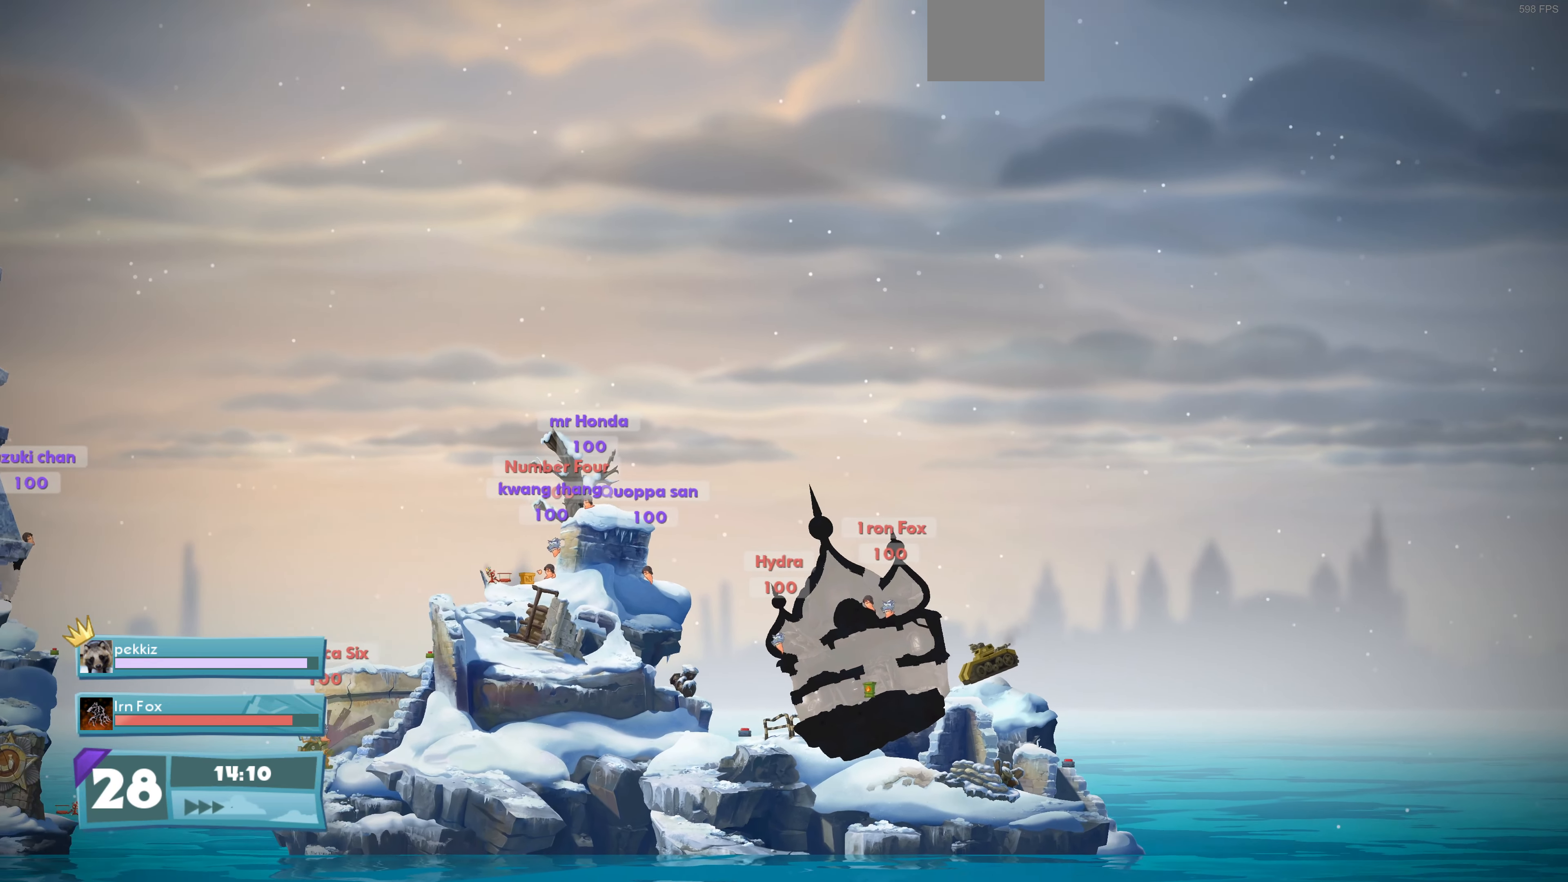
{"buttons": [], "left_stick": "center", "right_stick": "center", "events": [[67, "right_stick", "down-left"], [267, "right_stick", "center"]]}
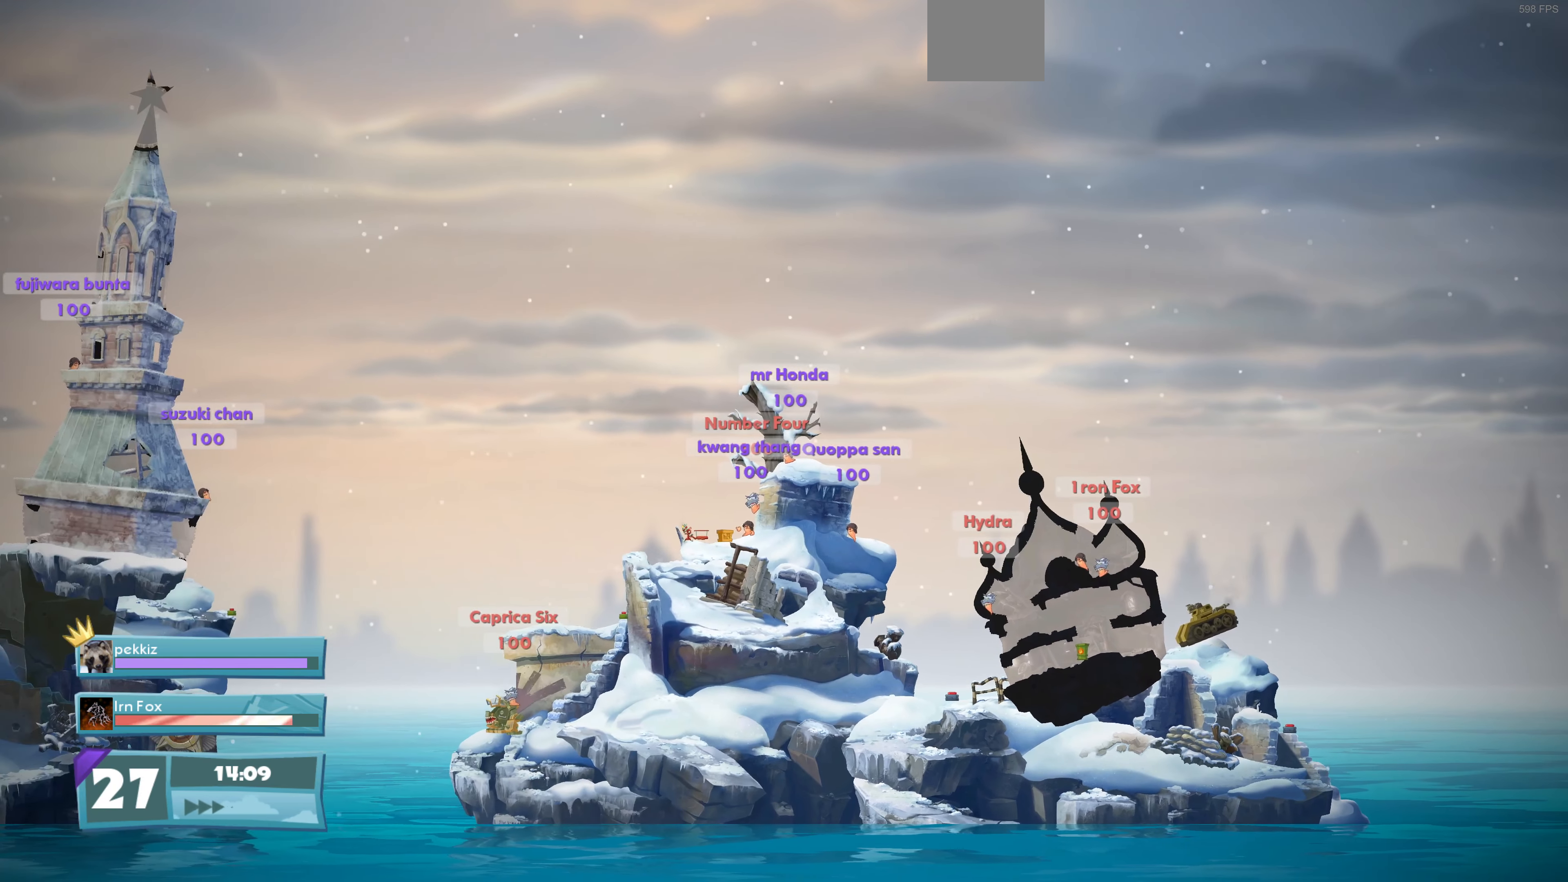
{"buttons": [], "left_stick": "center", "right_stick": "center", "events": []}
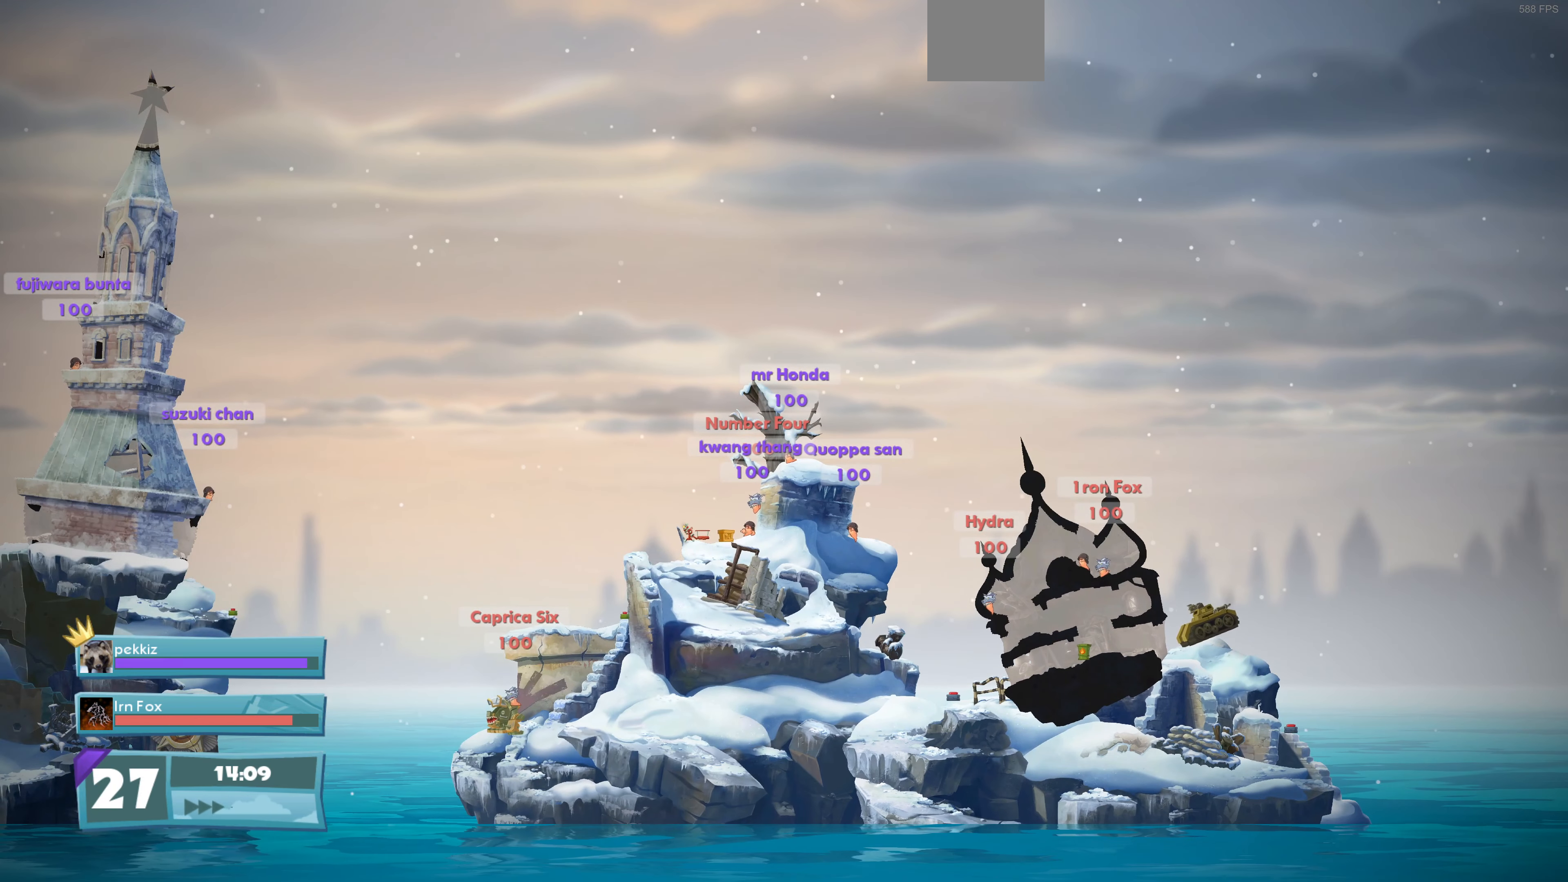
{"buttons": [], "left_stick": "center", "right_stick": "center", "events": []}
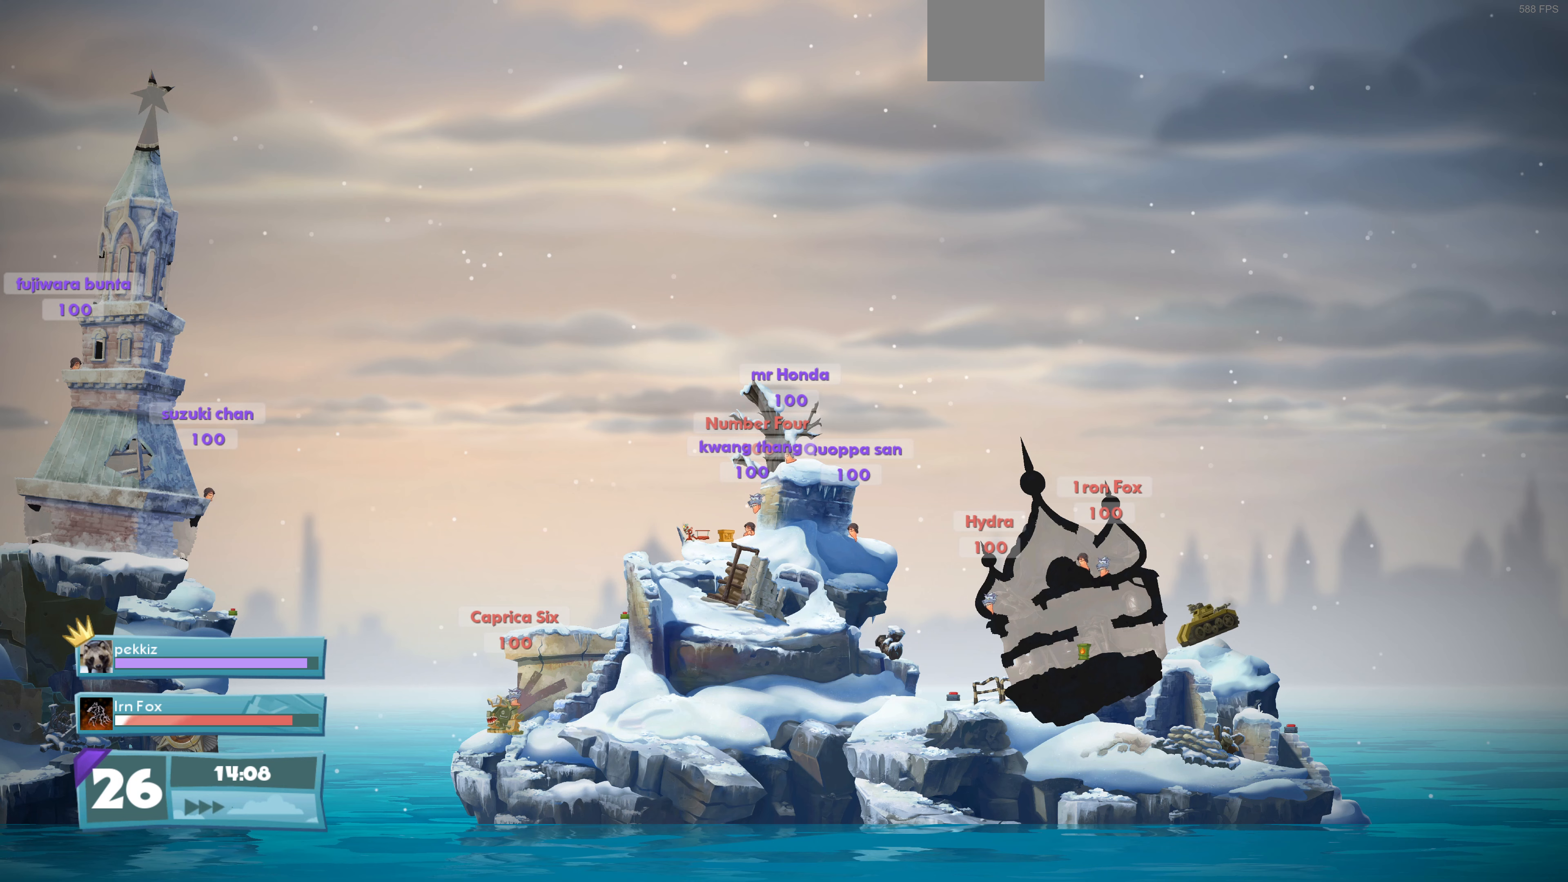
{"buttons": [], "left_stick": "center", "right_stick": "center", "events": []}
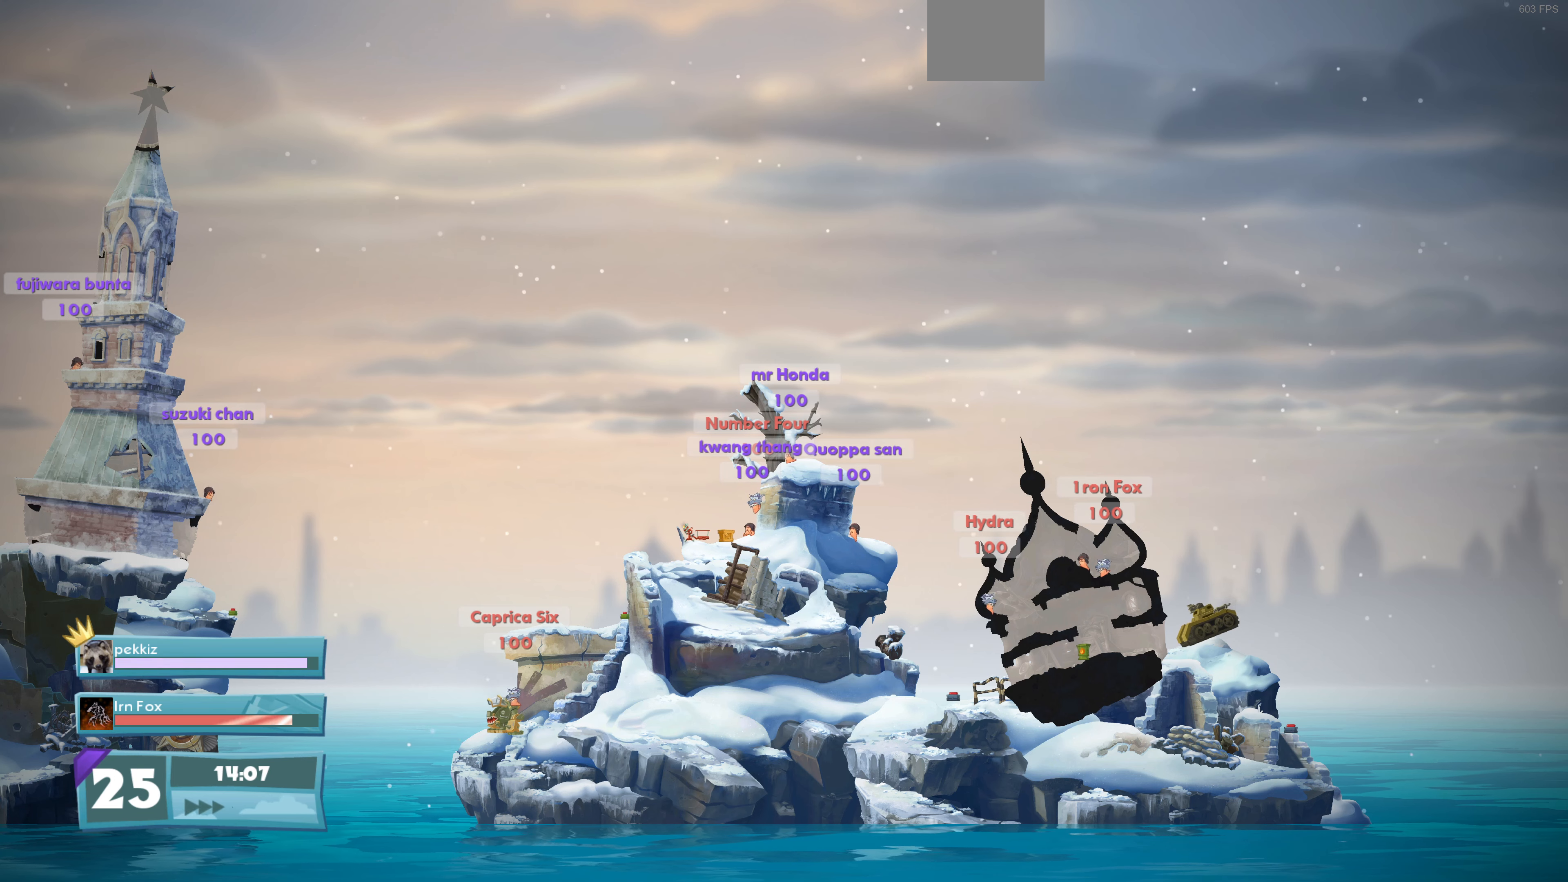
{"buttons": [], "left_stick": "center", "right_stick": "center", "events": []}
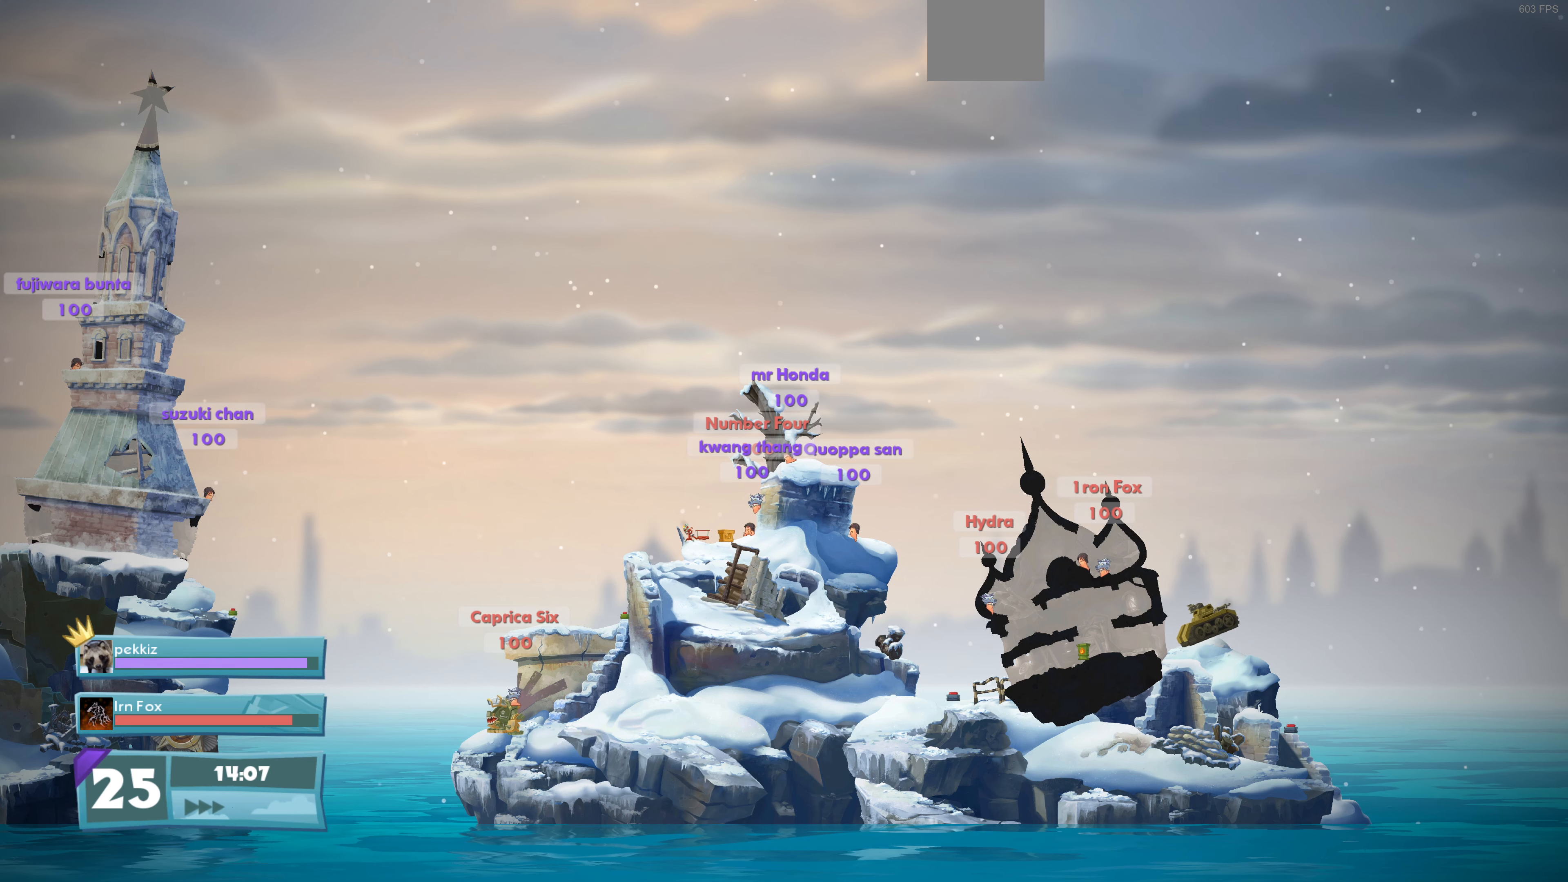
{"buttons": [], "left_stick": "center", "right_stick": "center", "events": []}
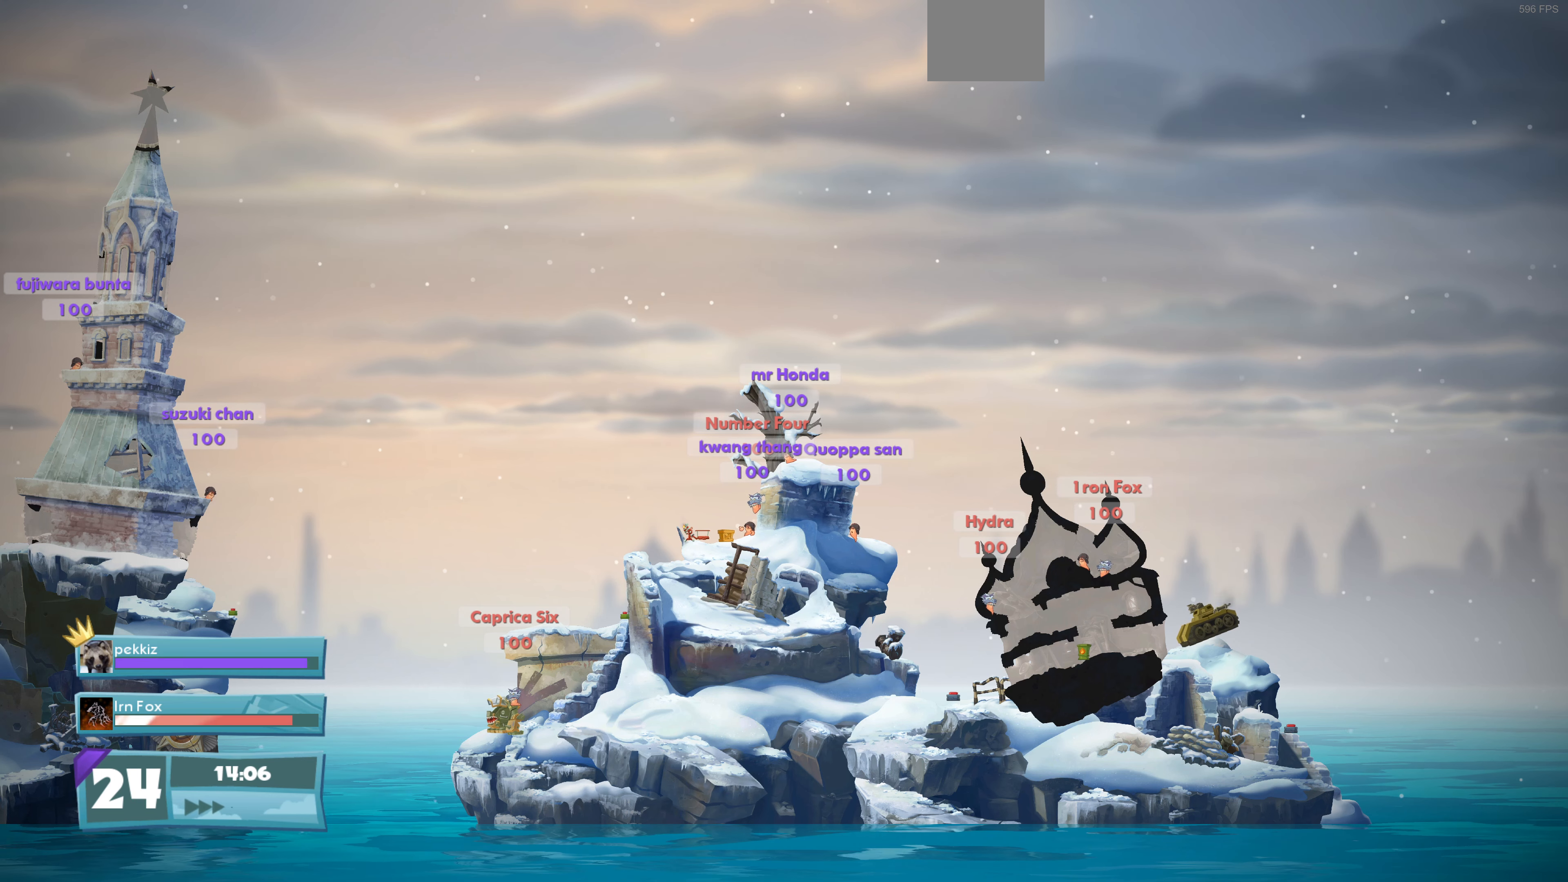
{"buttons": [], "left_stick": "center", "right_stick": "center", "events": []}
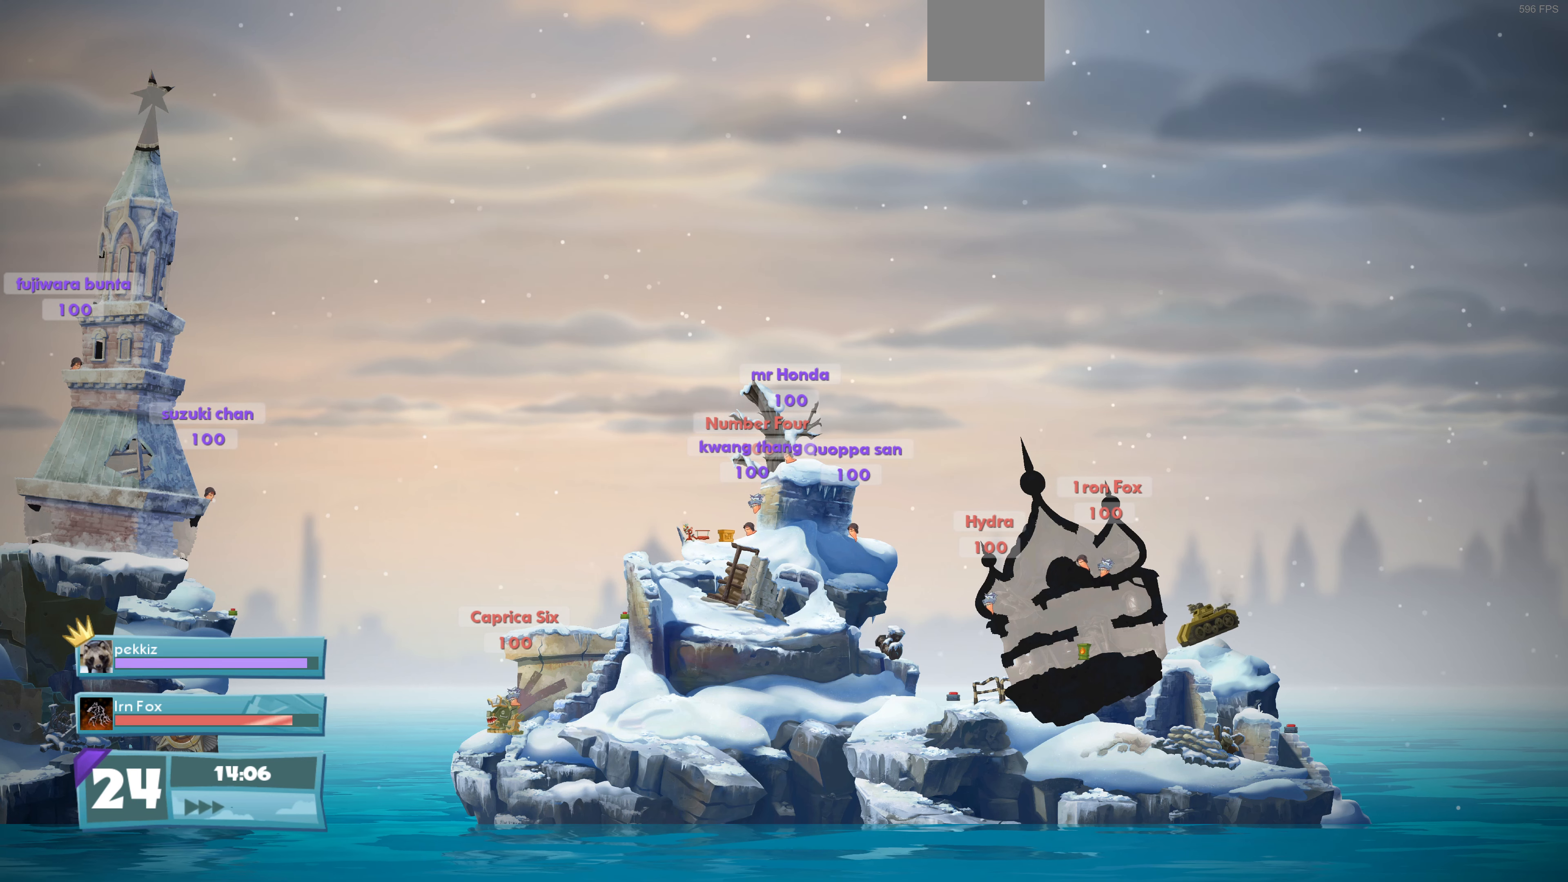
{"buttons": [], "left_stick": "center", "right_stick": "center", "events": []}
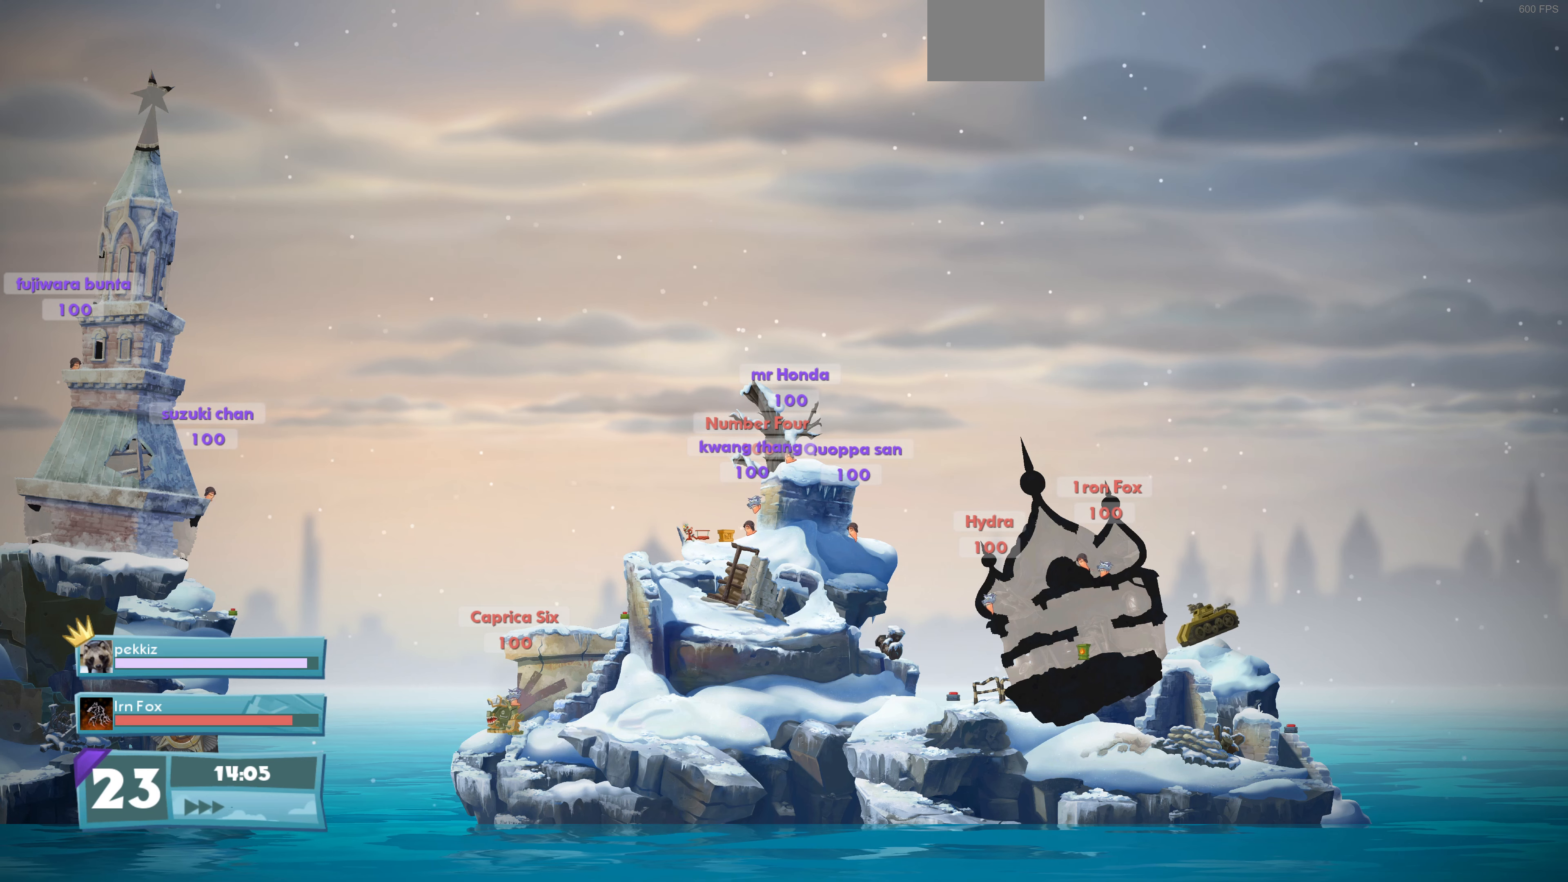
{"buttons": [], "left_stick": "center", "right_stick": "center", "events": [[167, "right_stick", "left"], [500, "right_stick", "center"]]}
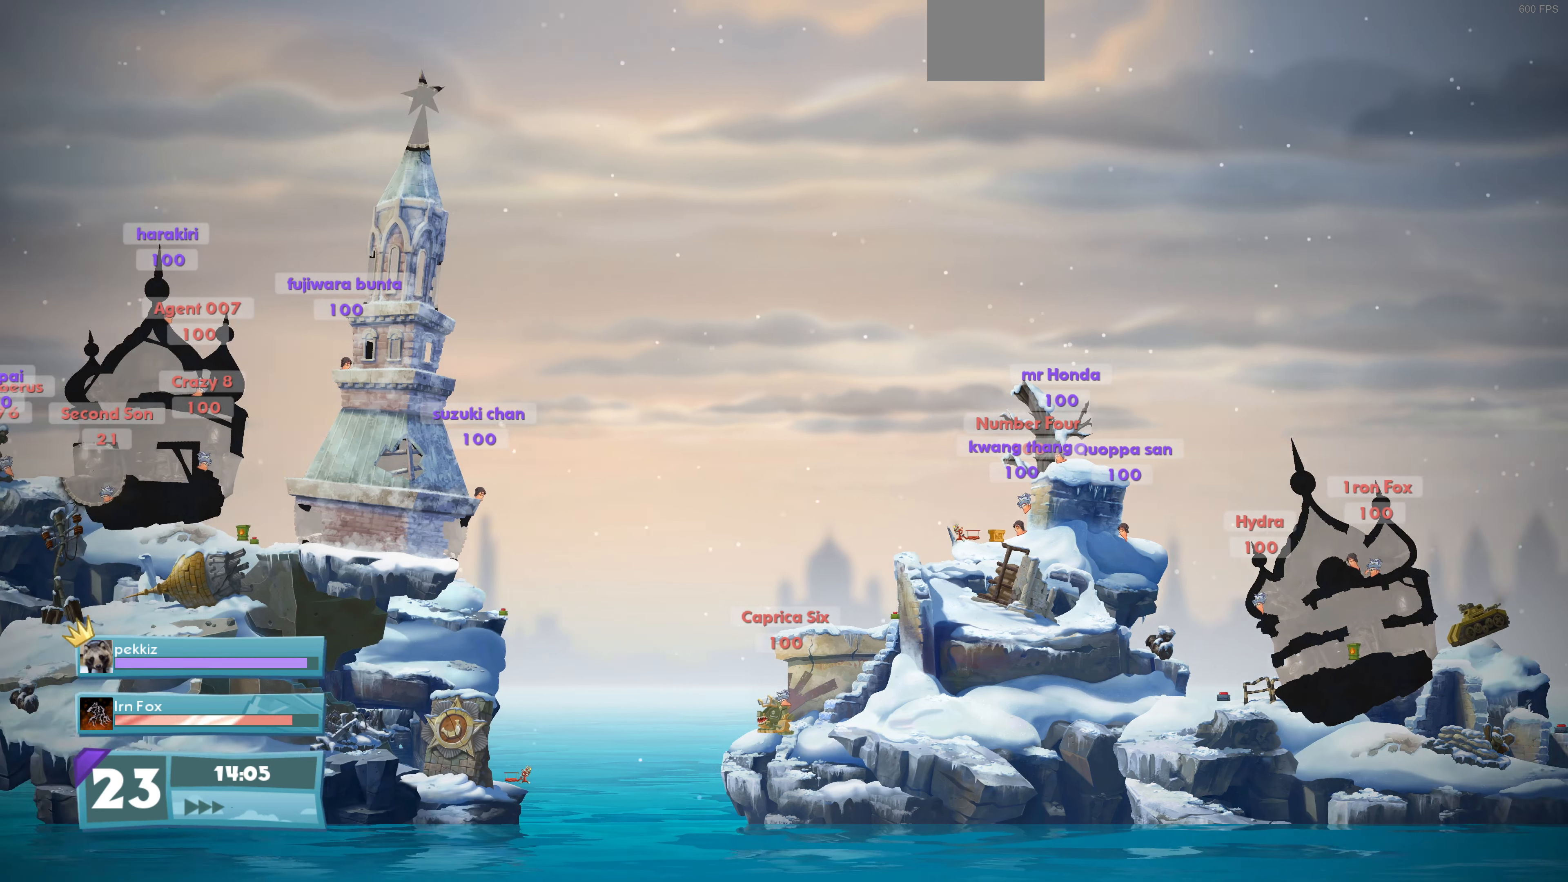
{"buttons": [], "left_stick": "center", "right_stick": "center", "events": []}
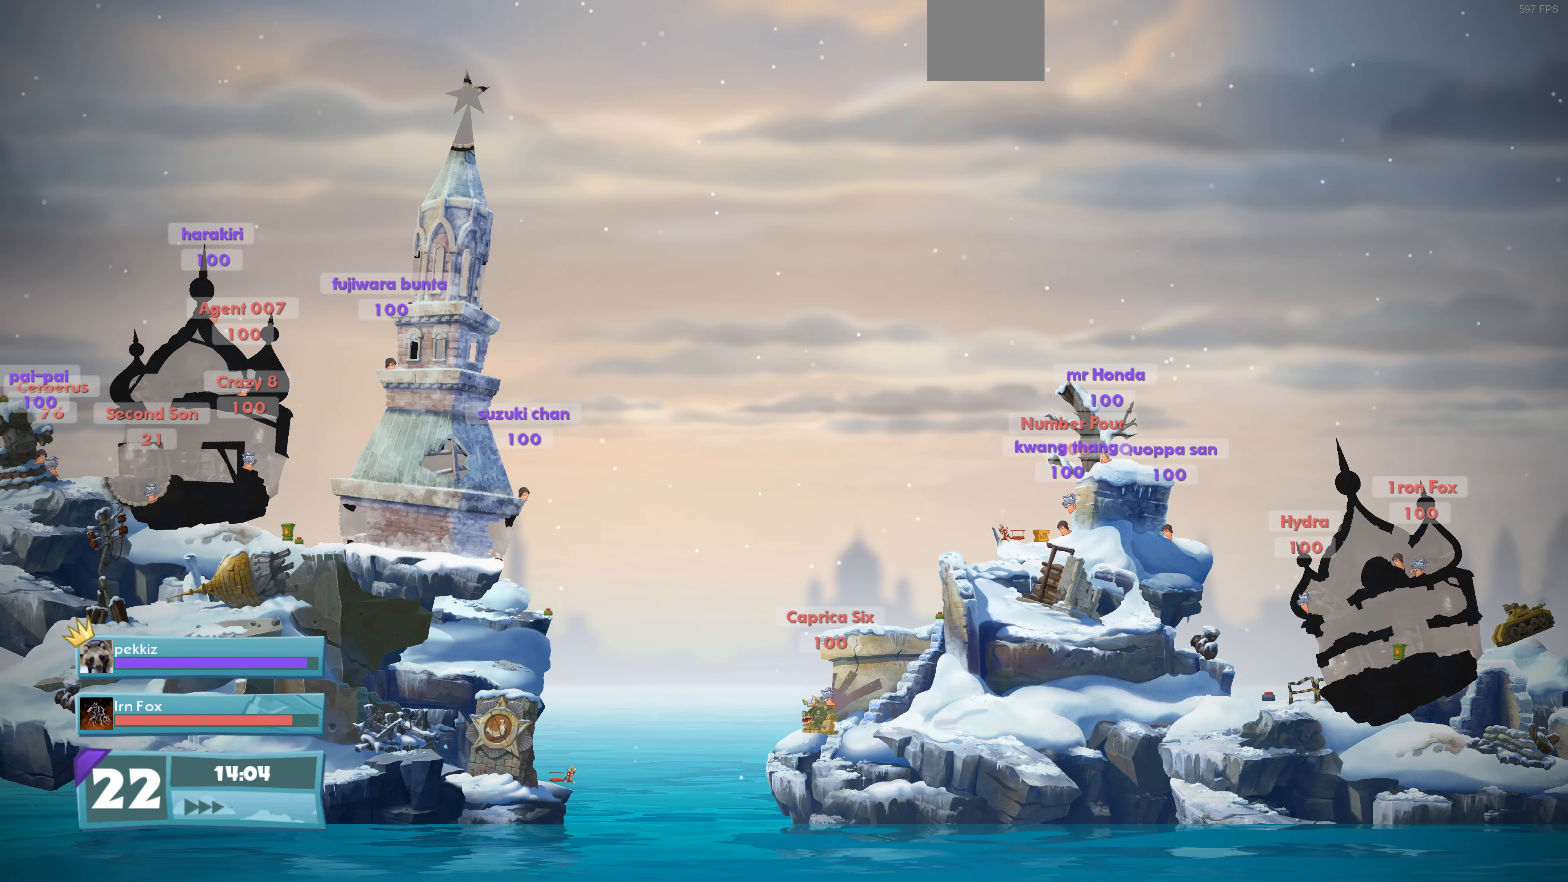
{"buttons": [], "left_stick": "center", "right_stick": "left", "events": [[400, "right_stick", "left"]]}
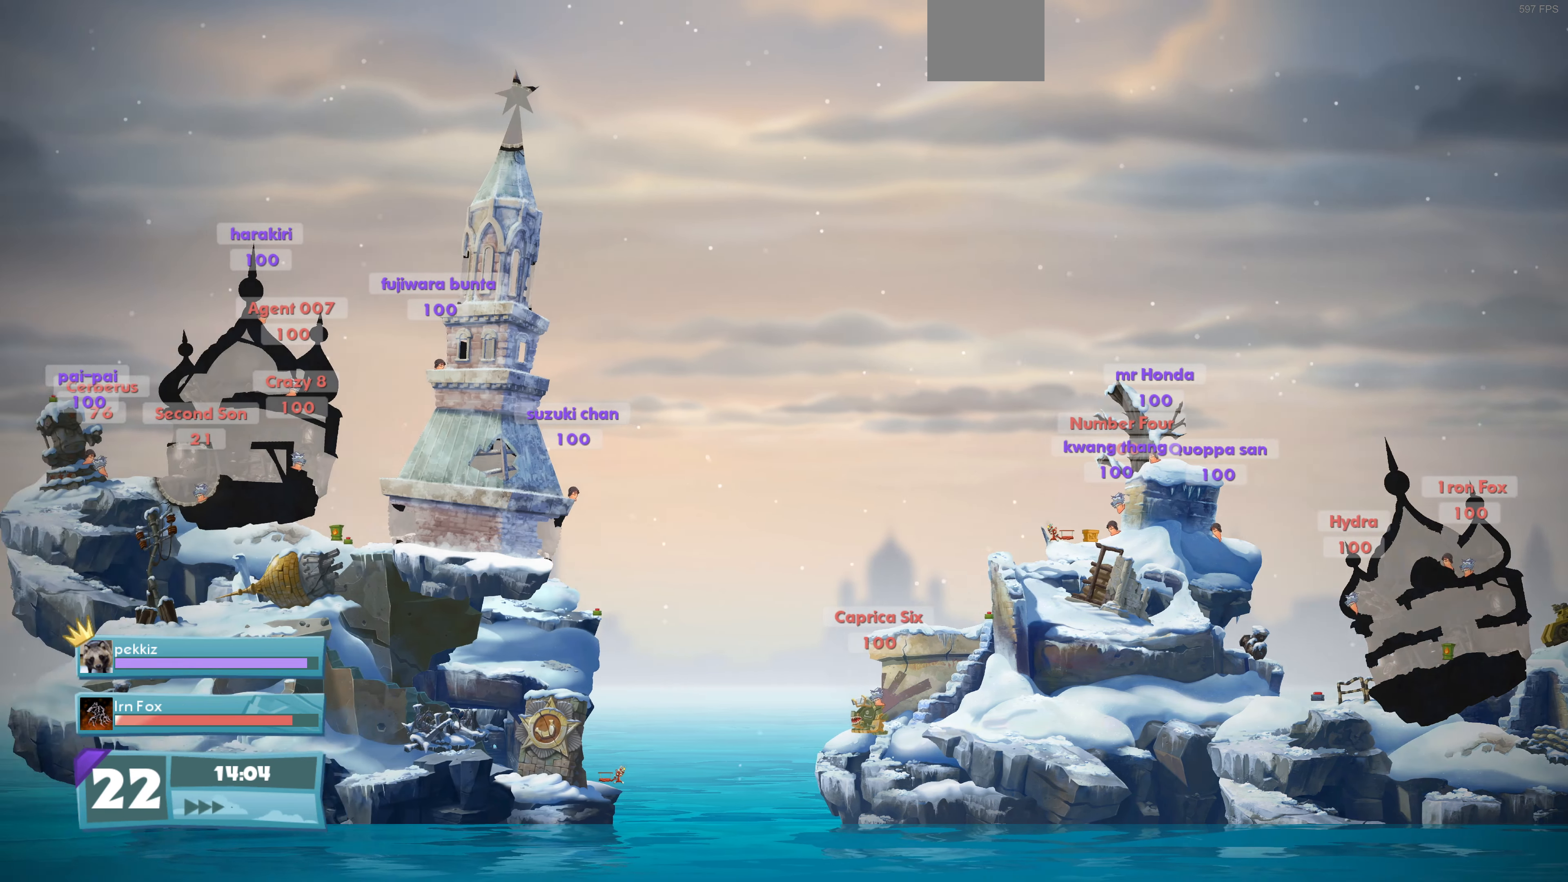
{"buttons": [], "left_stick": "center", "right_stick": "center", "events": [[233, "right_stick", "center"]]}
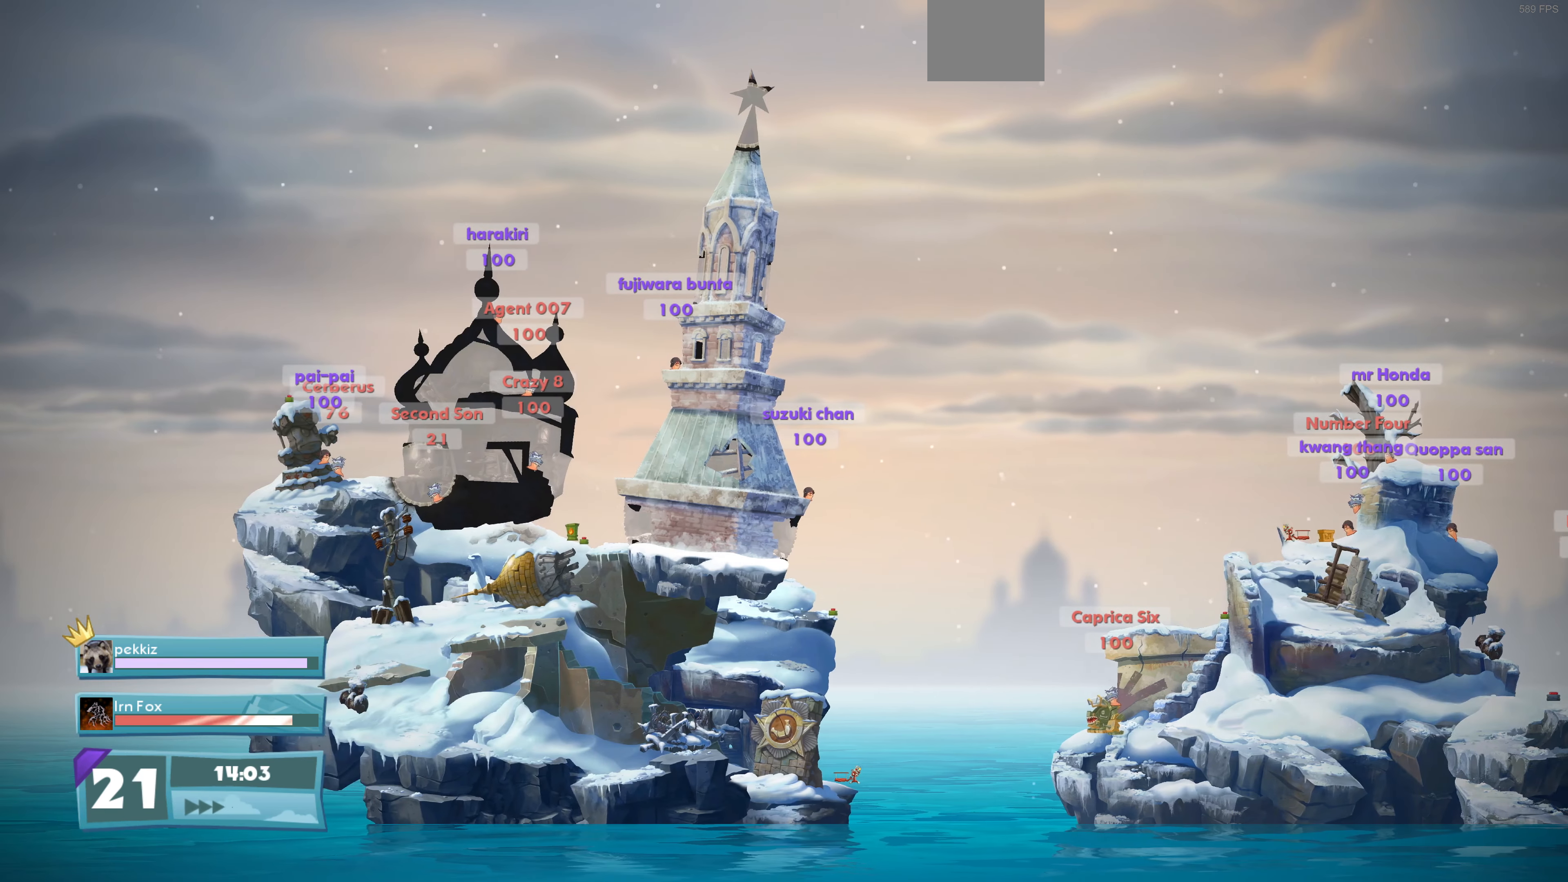
{"buttons": [], "left_stick": "center", "right_stick": "right", "events": [[200, "right_stick", "right"]]}
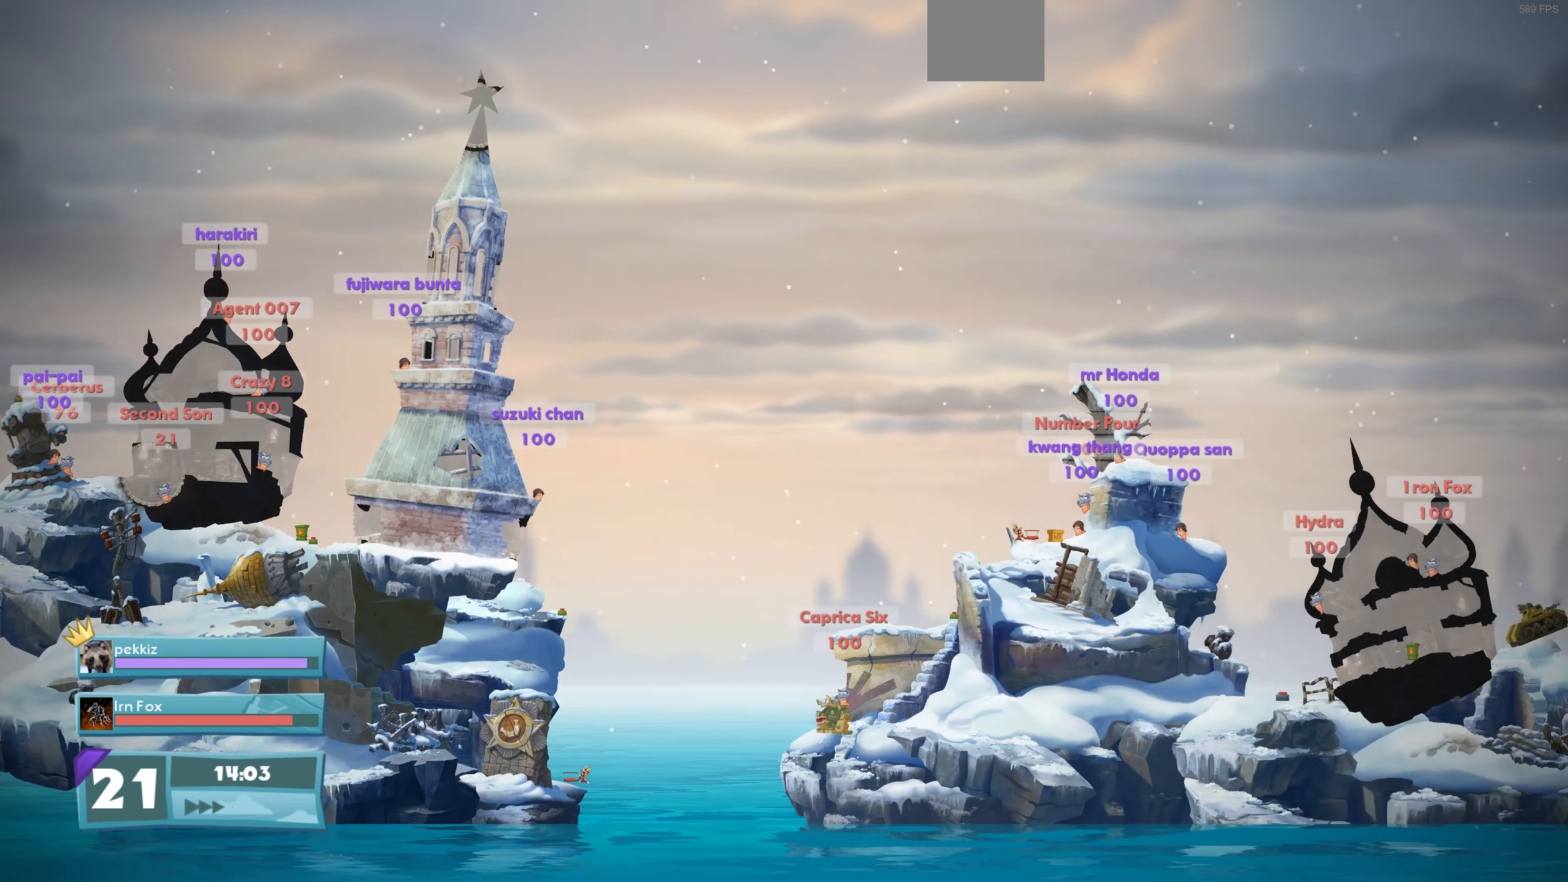
{"buttons": [], "left_stick": "center", "right_stick": "center", "events": [[167, "right_stick", "center"], [400, "CIRCLE", "down"], [500, "CIRCLE", "up"]]}